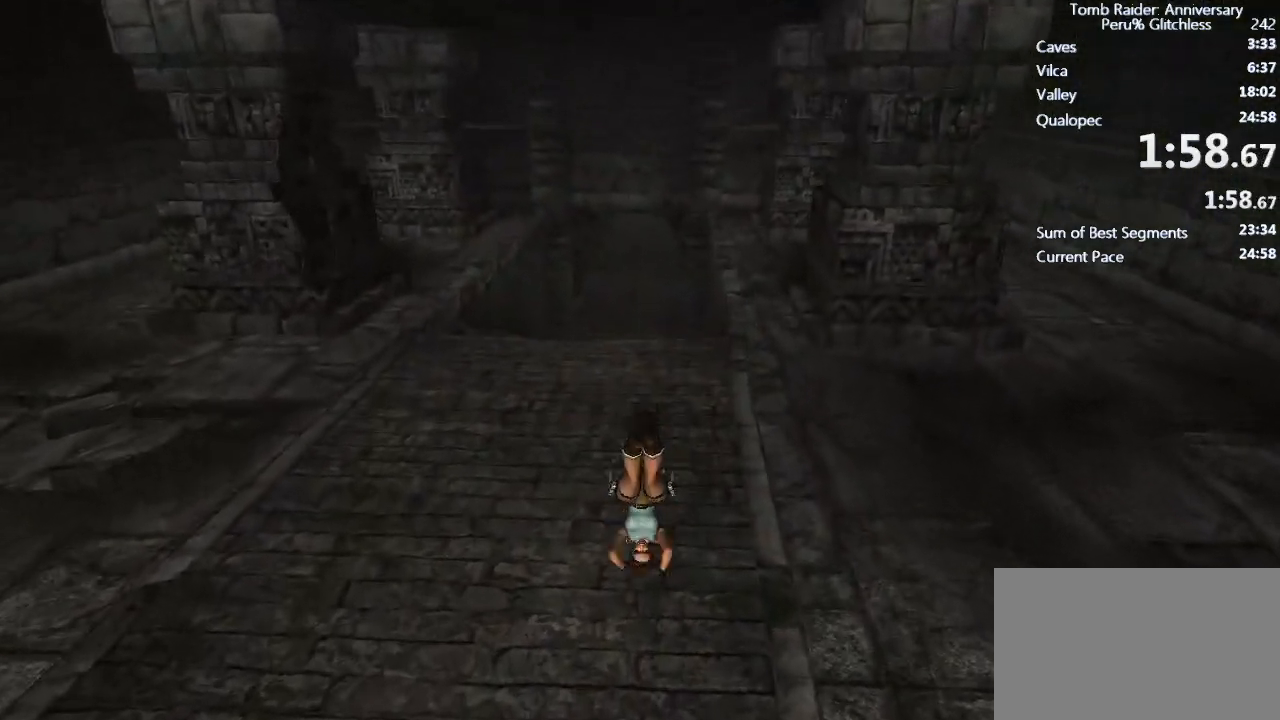
Gameplay with keyboard and mouse; each line is a JSON object with the keys and mouse buttons held at the frame after it. "events" lists presses ("down") and releases ("up") of "1", "2", "3", "4", "5", "a", "alt", "c", "caps_lock", "ctrl", "d", "e", "f", "g", "q", "r", "s", "shift", "space", "t", "tab", "v", "w", "x", "z", "mouse_left", "mouse_wheel" and "mouse_right" between this image and that frame as [ms after this image, input, new state], when the widget could be followed in between. "mouse_left", "mouse_wheel", "mouse_right" = the "left", "wheel", "right" buttons of the "mouse" list. No other keys are recorded. "wheel" means that the mouse wheel is clicked or scrolled. Not read: mouse_move.
{"keys": ["ctrl", "space", "w"], "mouse": [], "events": [[383, "space", "down"], [483, "ctrl", "down"]]}
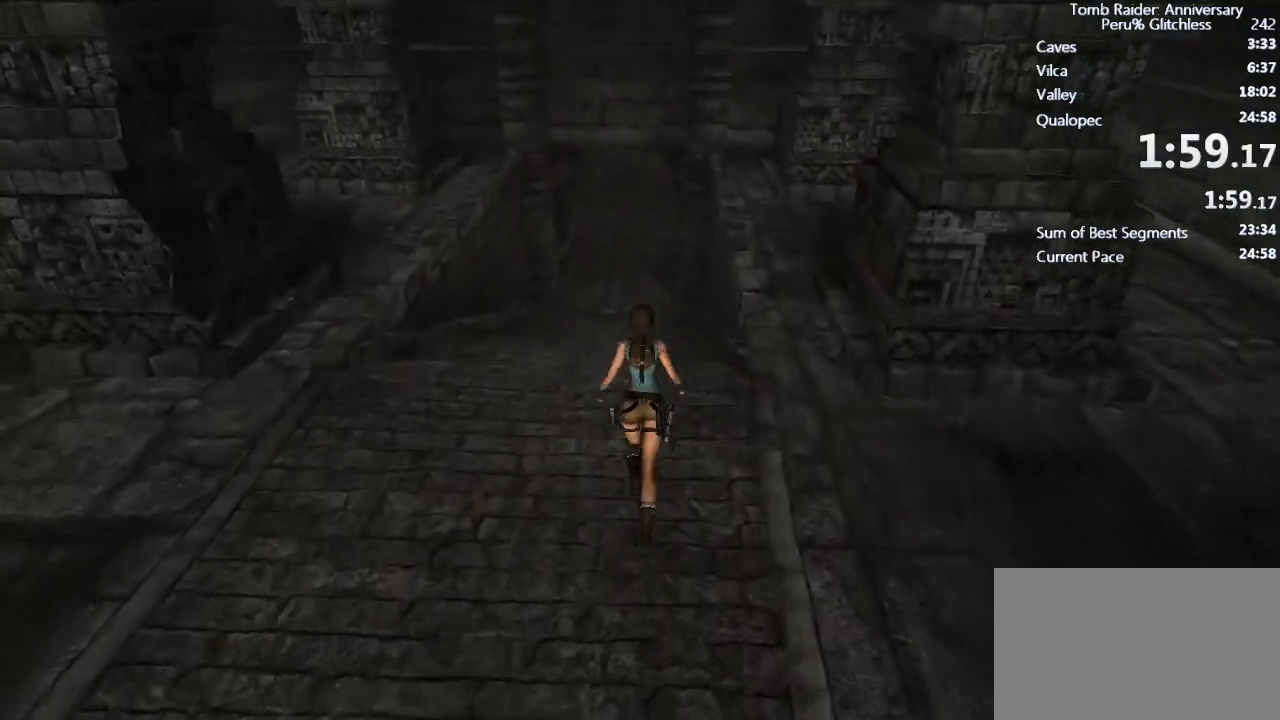
{"keys": ["w"], "mouse": [], "events": [[67, "space", "up"], [117, "ctrl", "up"]]}
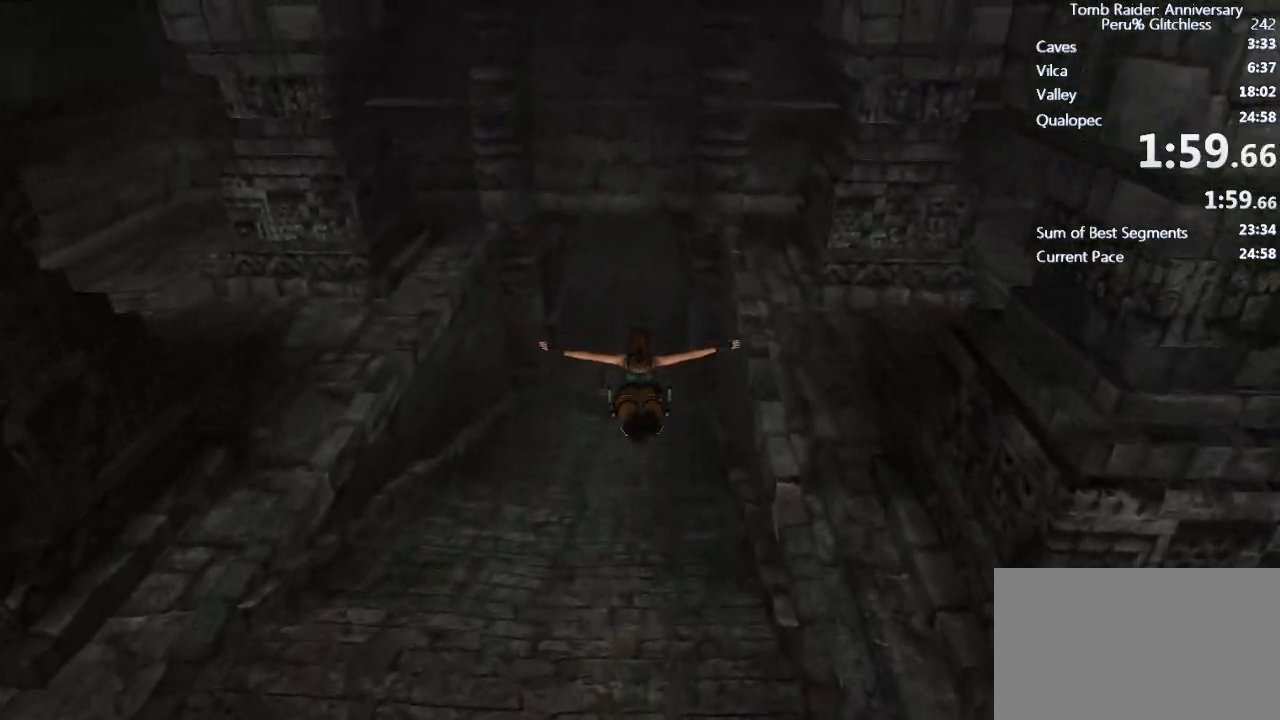
{"keys": ["w"], "mouse": [], "events": []}
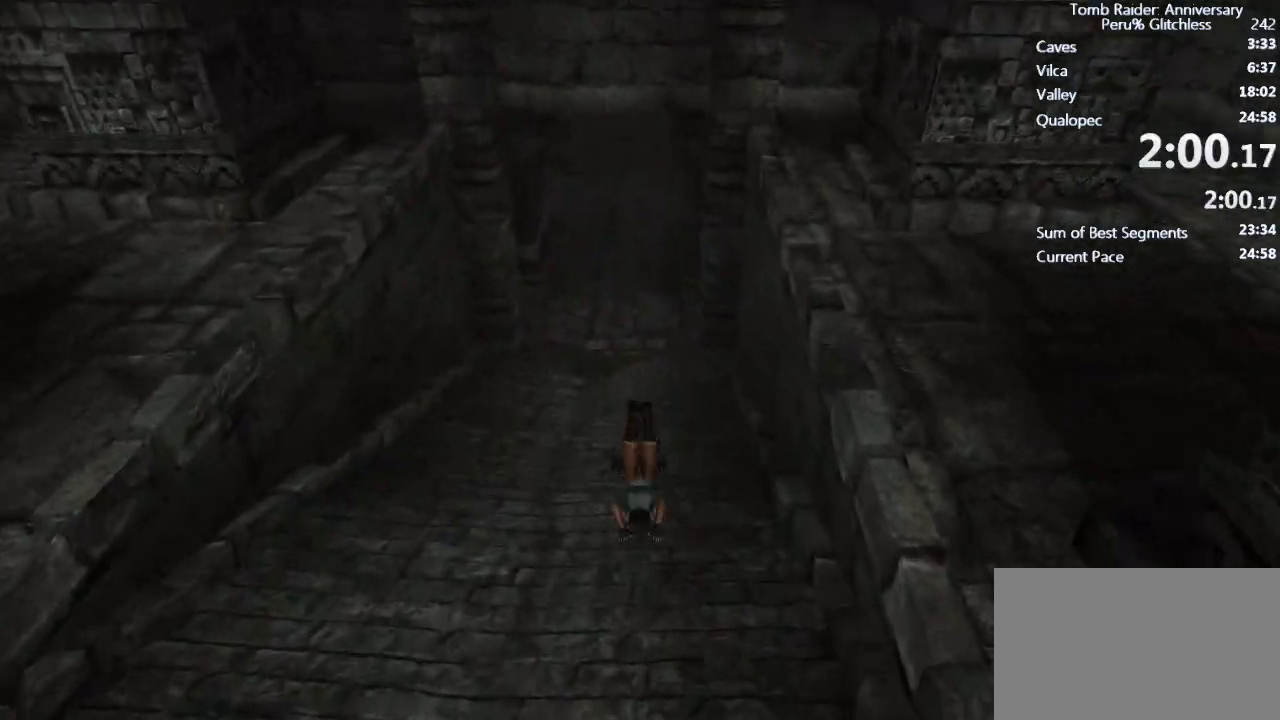
{"keys": ["ctrl", "space", "w"], "mouse": [], "events": [[333, "space", "down"], [433, "ctrl", "down"]]}
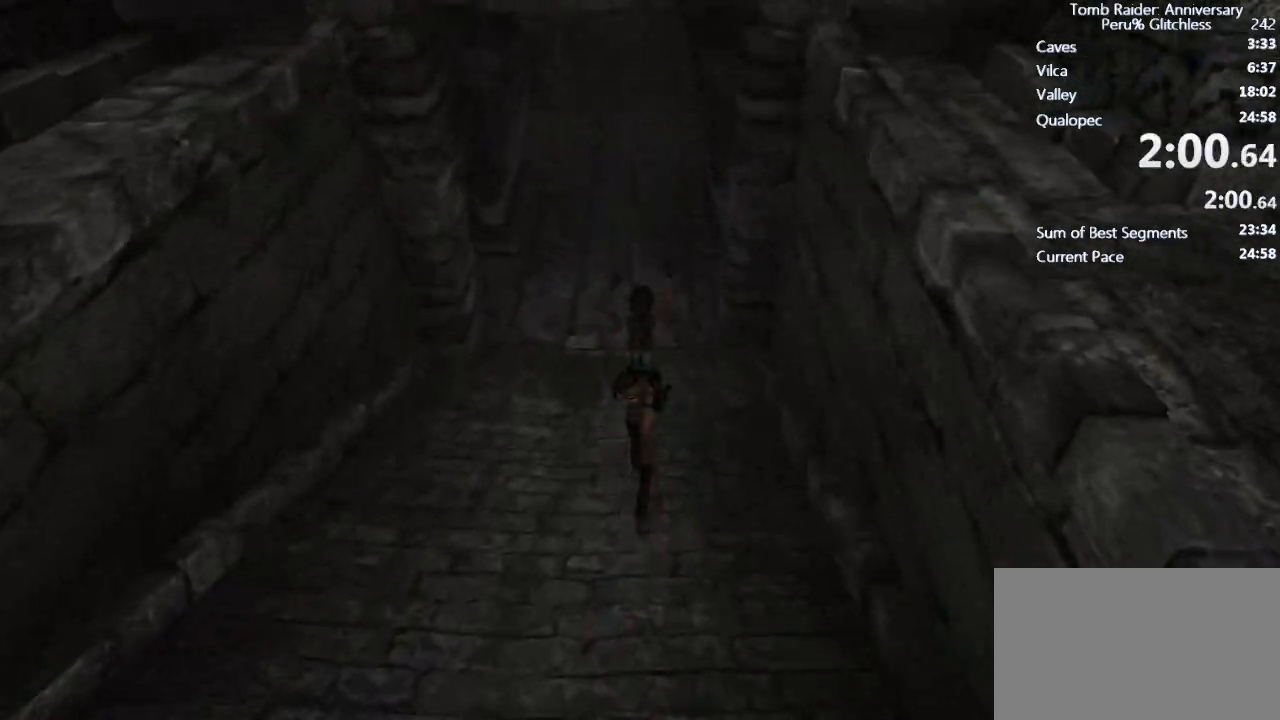
{"keys": ["w"], "mouse": [], "events": [[317, "ctrl", "up"], [350, "space", "up"]]}
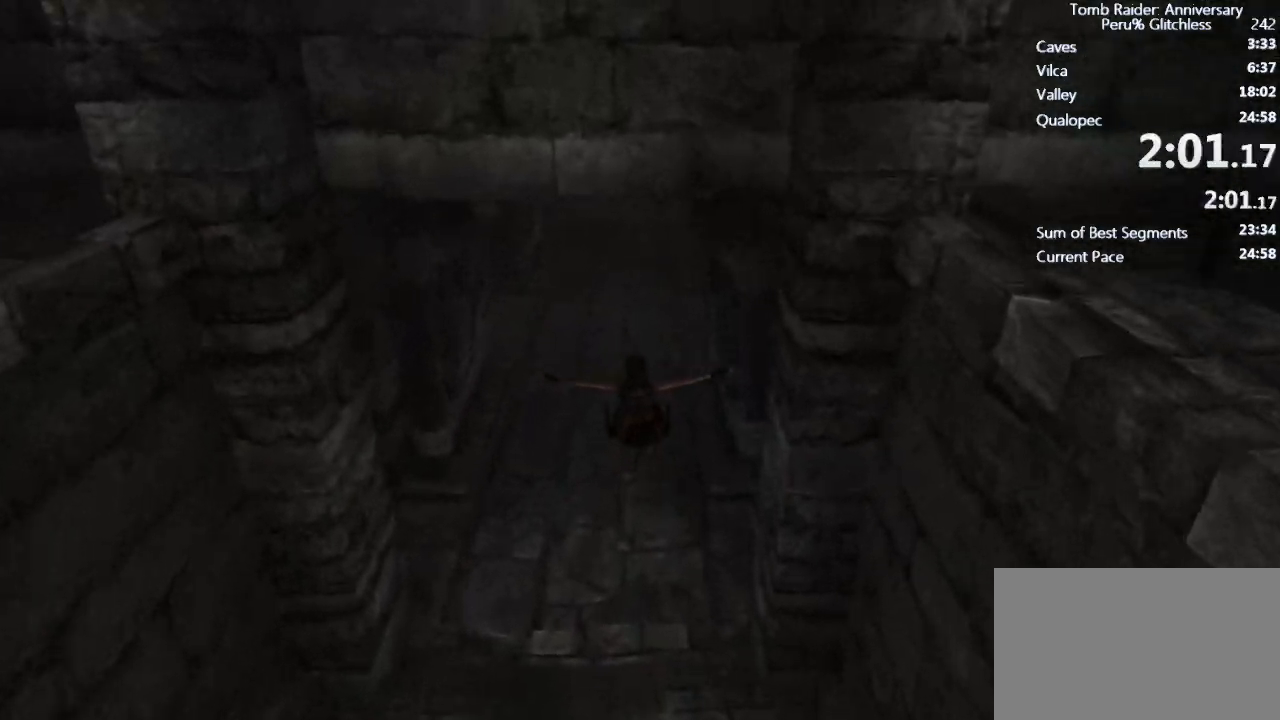
{"keys": ["a", "w"], "mouse": [], "events": [[233, "a", "down"]]}
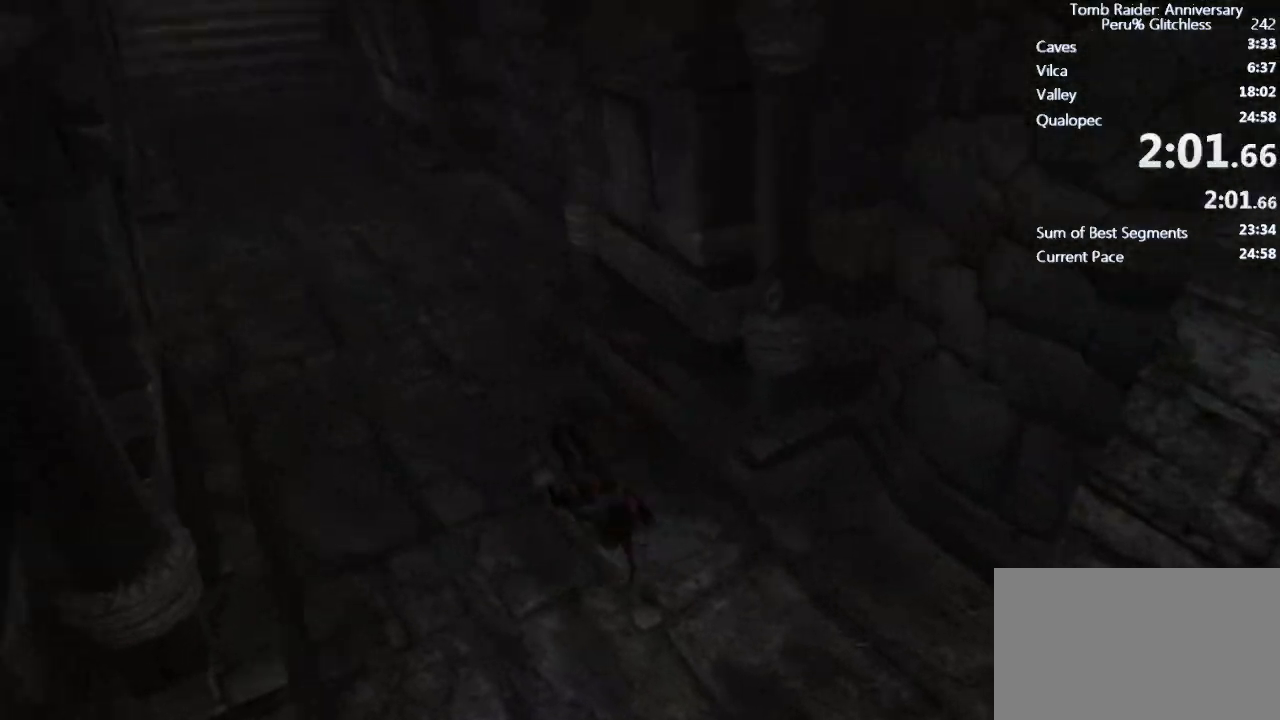
{"keys": ["a", "w"], "mouse": ["right"], "events": [[350, "mouse_right", "down"], [400, "ctrl", "down"], [483, "ctrl", "up"]]}
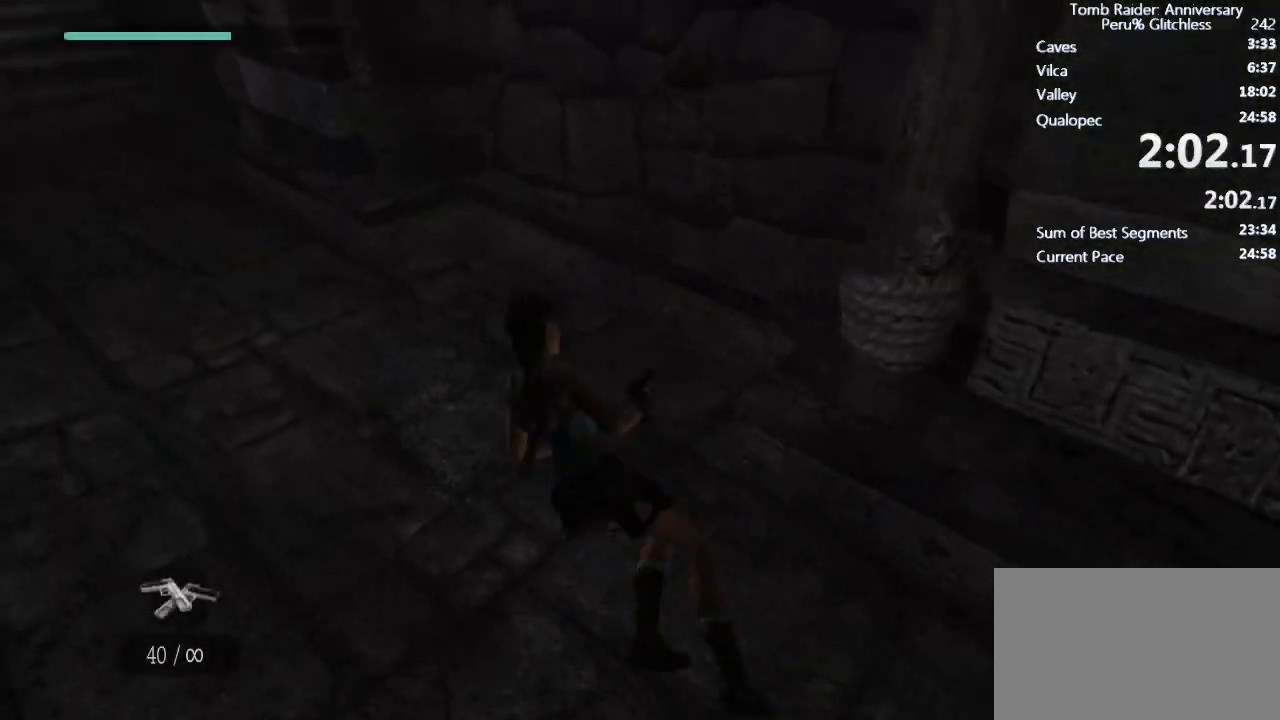
{"keys": ["a", "w"], "mouse": ["right"], "events": []}
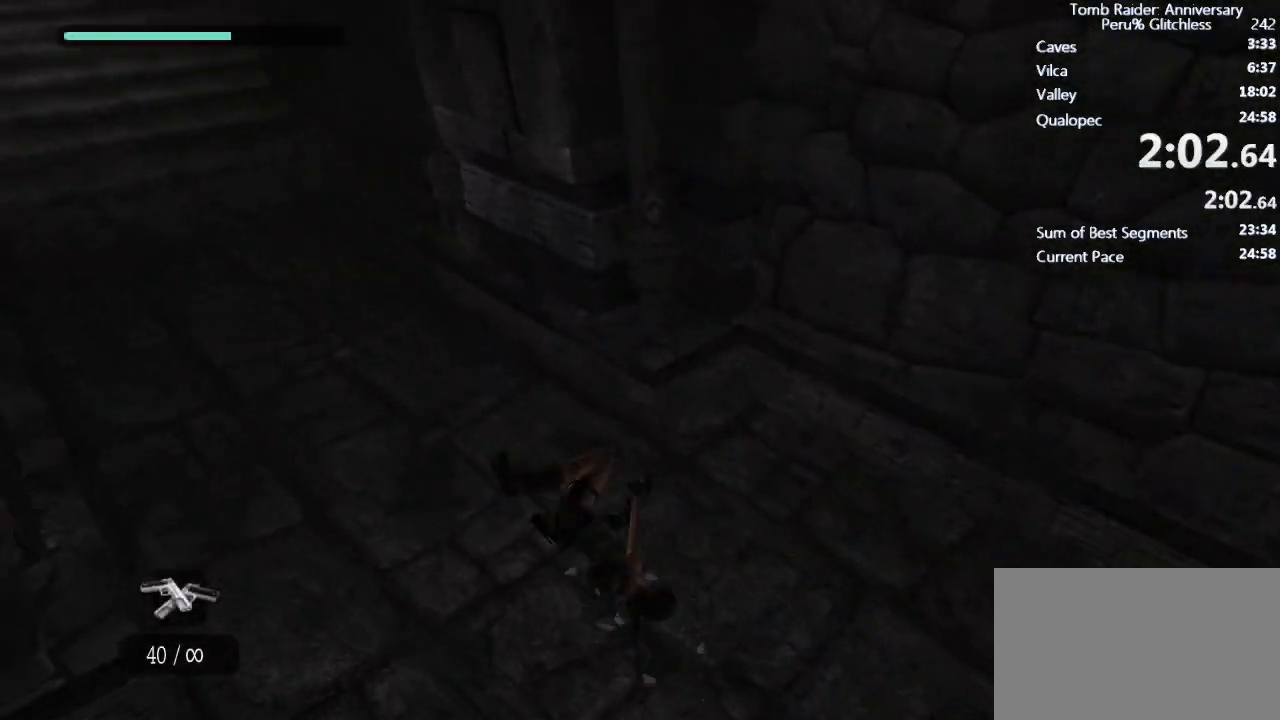
{"keys": ["a", "w"], "mouse": ["right"], "events": [[183, "ctrl", "down"], [283, "ctrl", "up"]]}
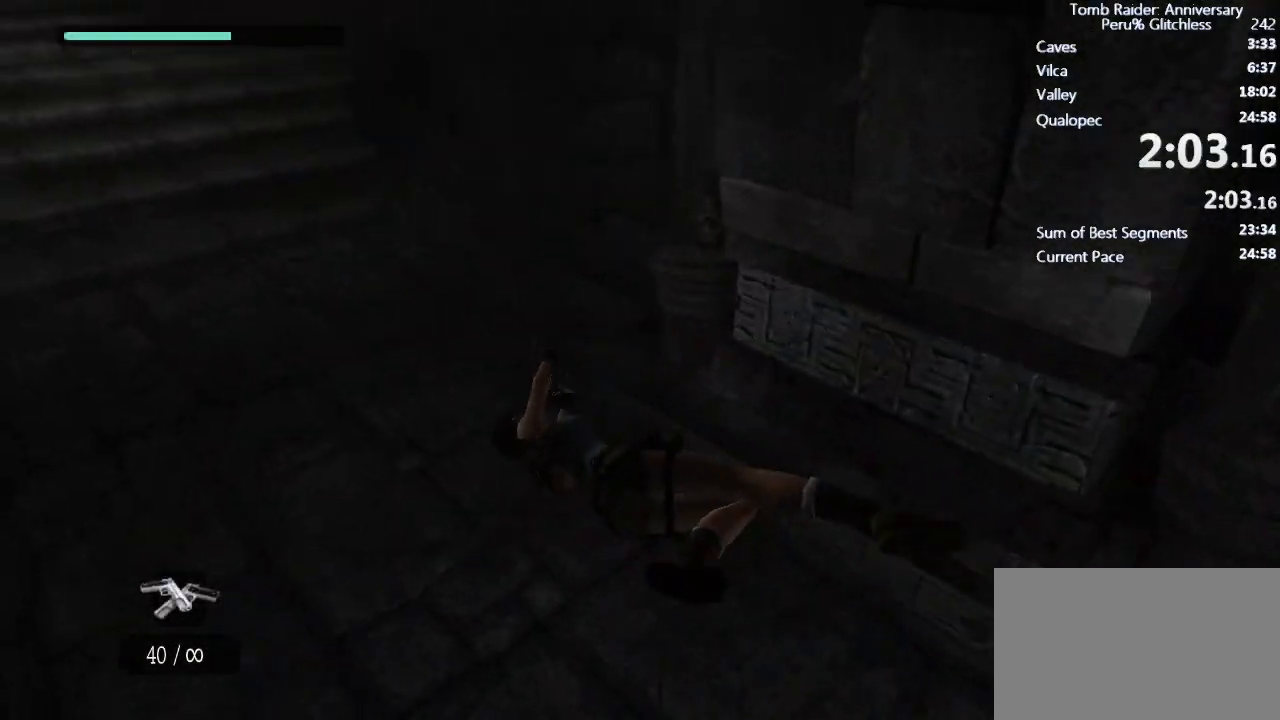
{"keys": ["a", "ctrl", "w"], "mouse": ["right"], "events": [[483, "ctrl", "down"]]}
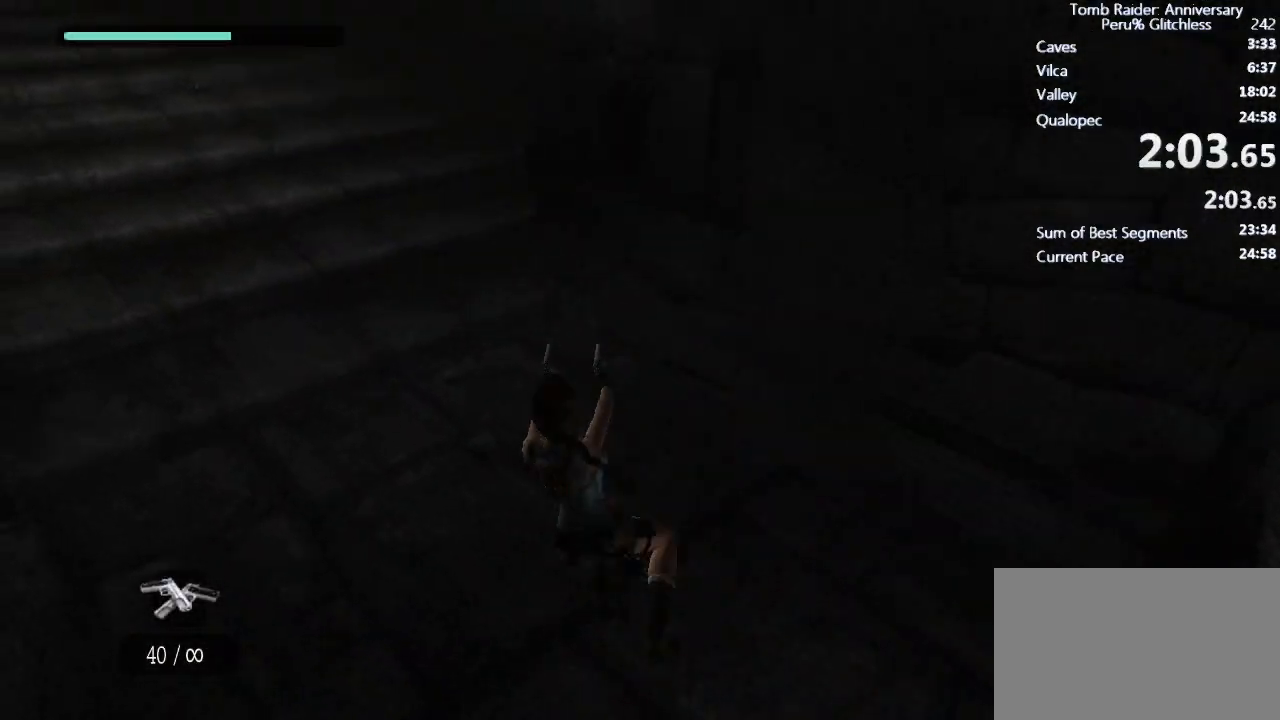
{"keys": ["a", "w"], "mouse": ["right"], "events": [[117, "ctrl", "up"]]}
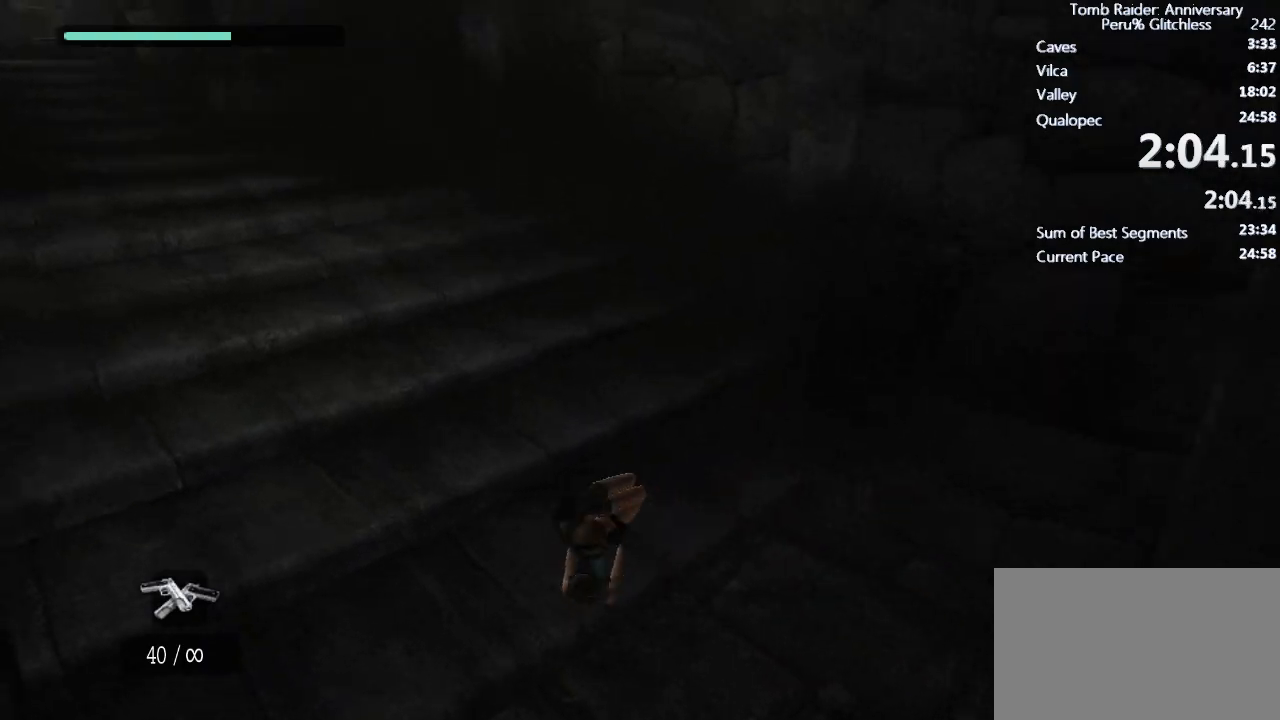
{"keys": ["a", "w"], "mouse": ["right"], "events": [[283, "ctrl", "down"], [417, "ctrl", "up"]]}
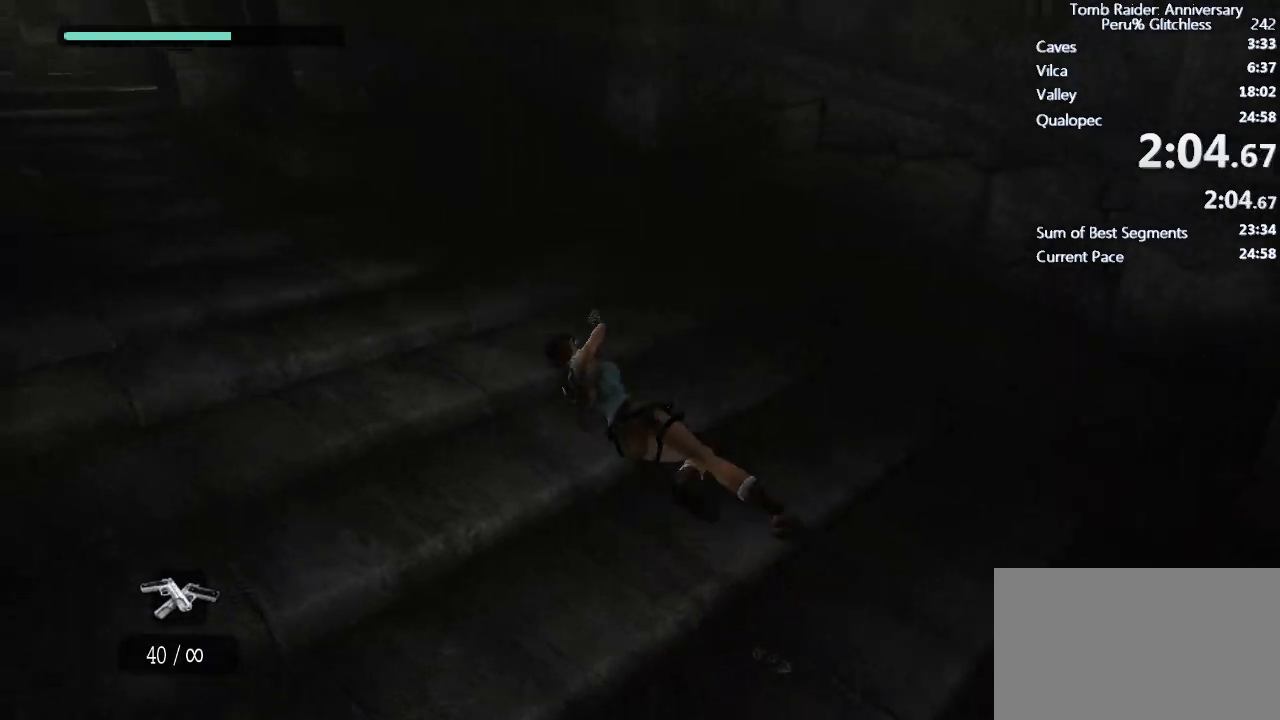
{"keys": ["a", "w"], "mouse": ["right"], "events": []}
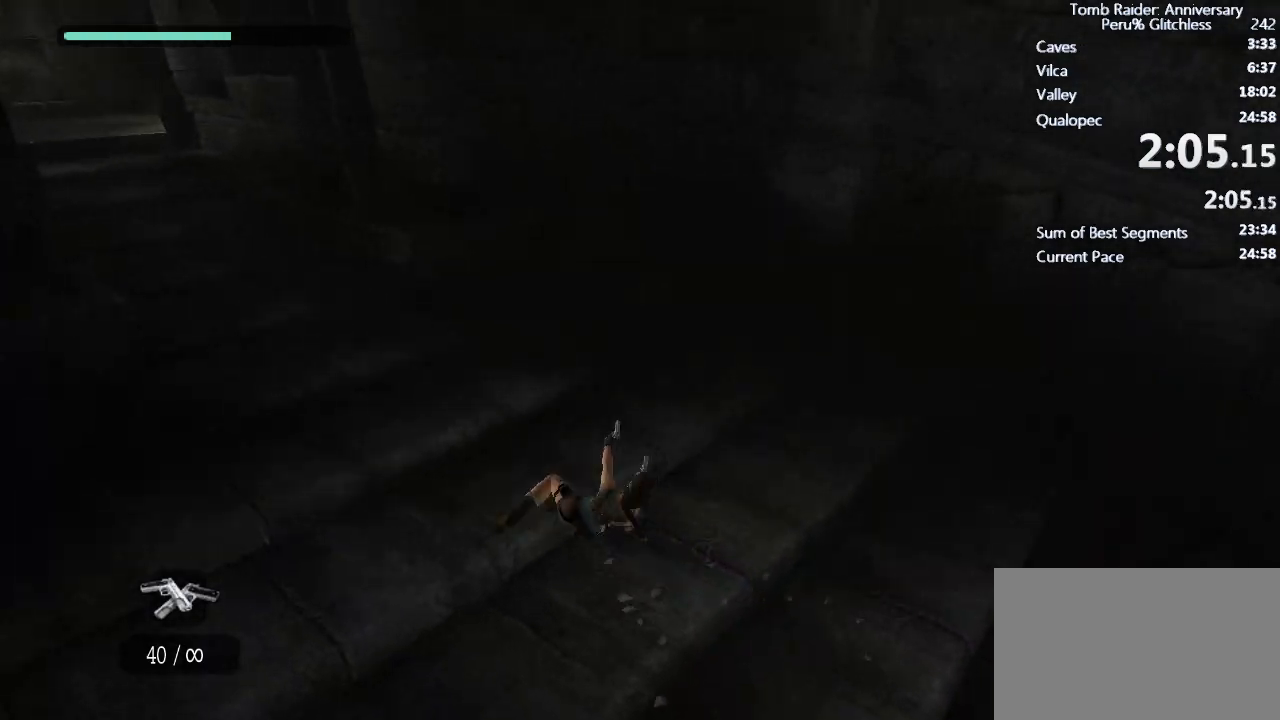
{"keys": ["a", "w"], "mouse": ["right"], "events": [[133, "ctrl", "down"], [267, "ctrl", "up"]]}
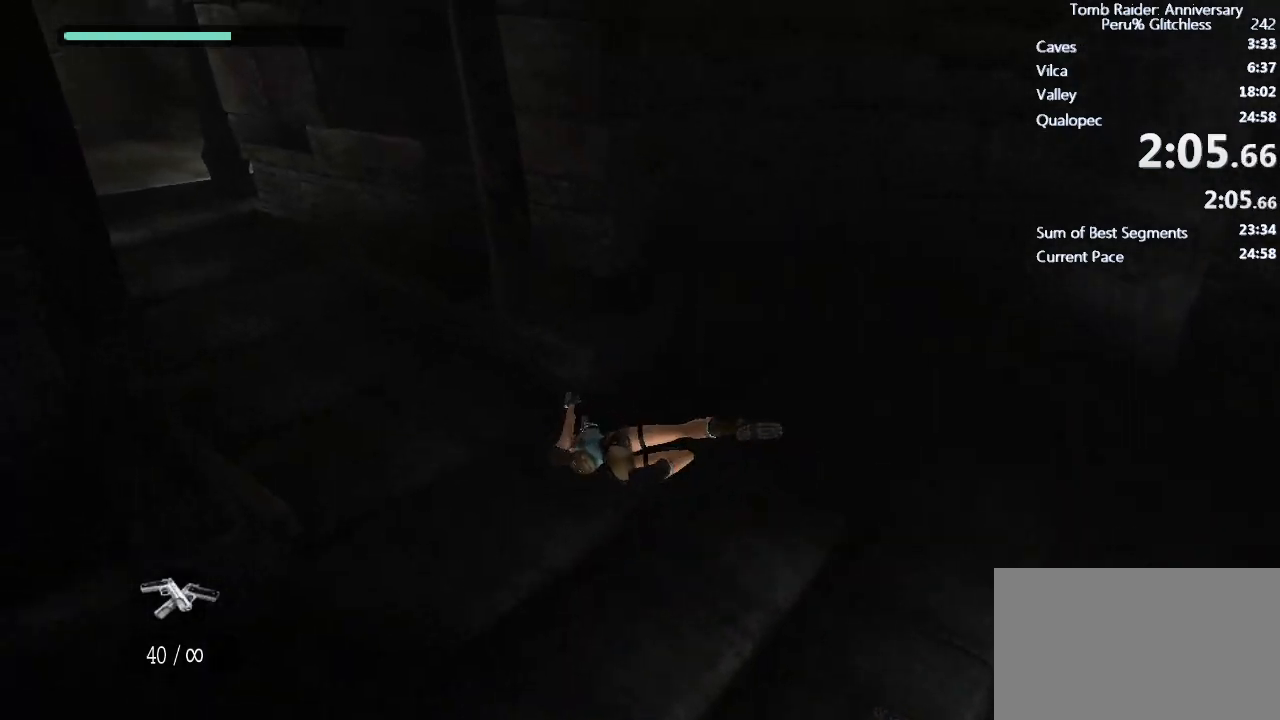
{"keys": ["a", "w"], "mouse": ["right"], "events": []}
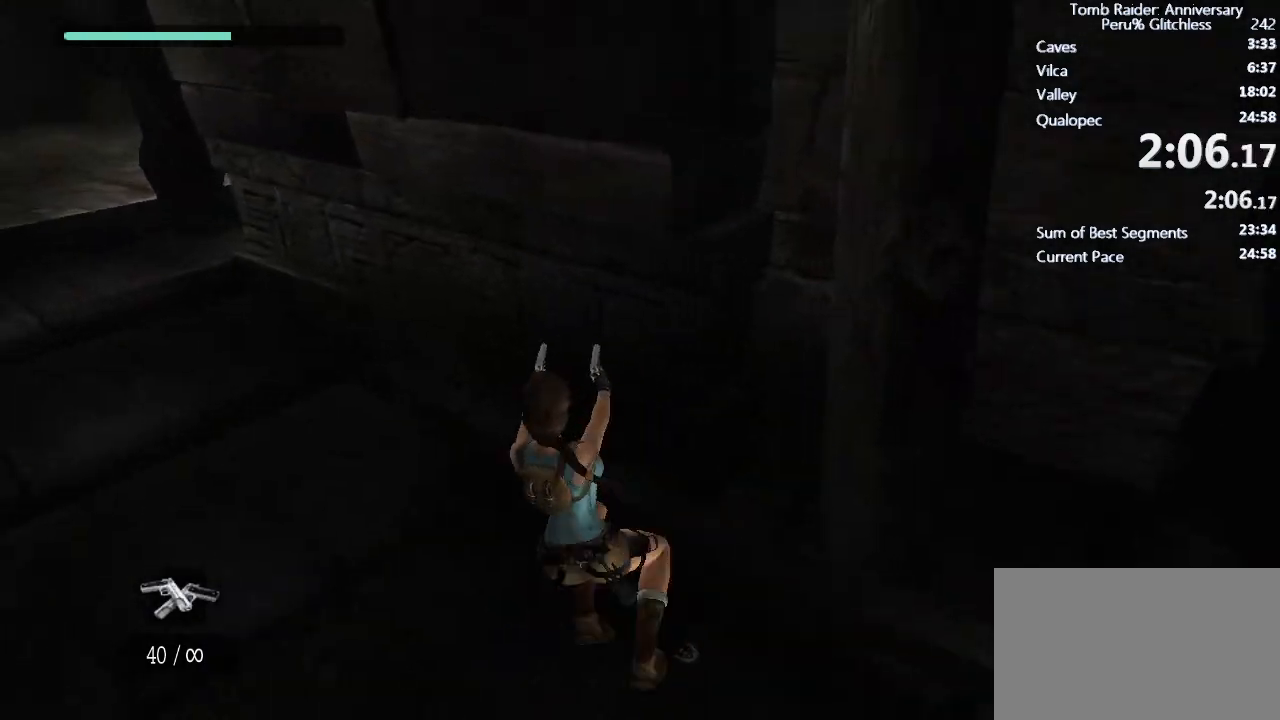
{"keys": ["a", "w"], "mouse": ["right"], "events": [[17, "ctrl", "down"], [150, "ctrl", "up"]]}
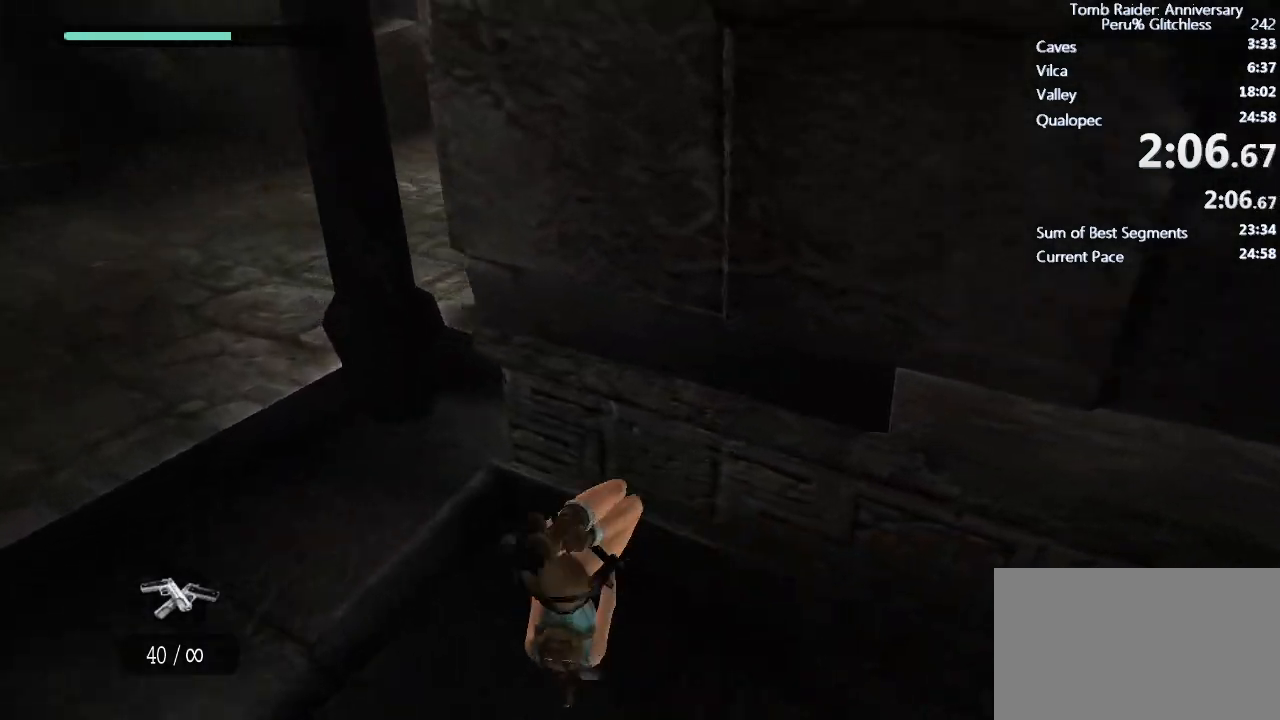
{"keys": ["w"], "mouse": ["right"], "events": [[367, "ctrl", "down"], [450, "ctrl", "up"], [500, "a", "up"]]}
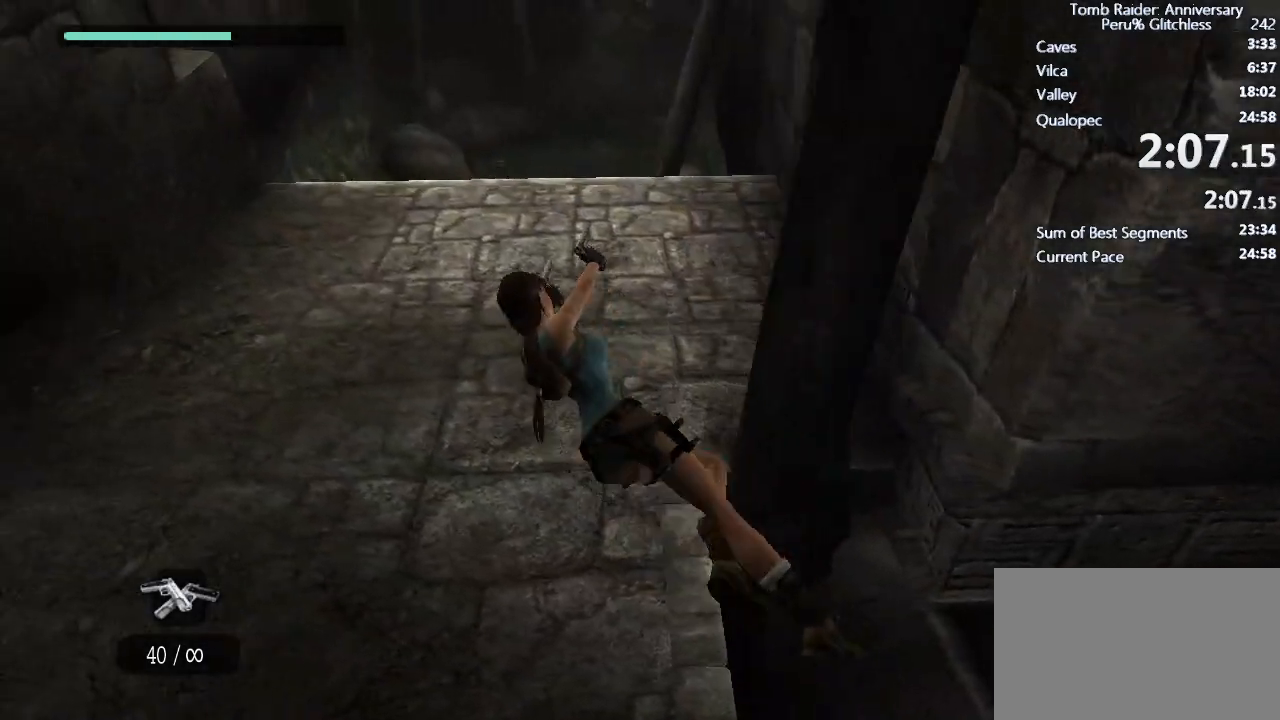
{"keys": ["w"], "mouse": ["right"], "events": []}
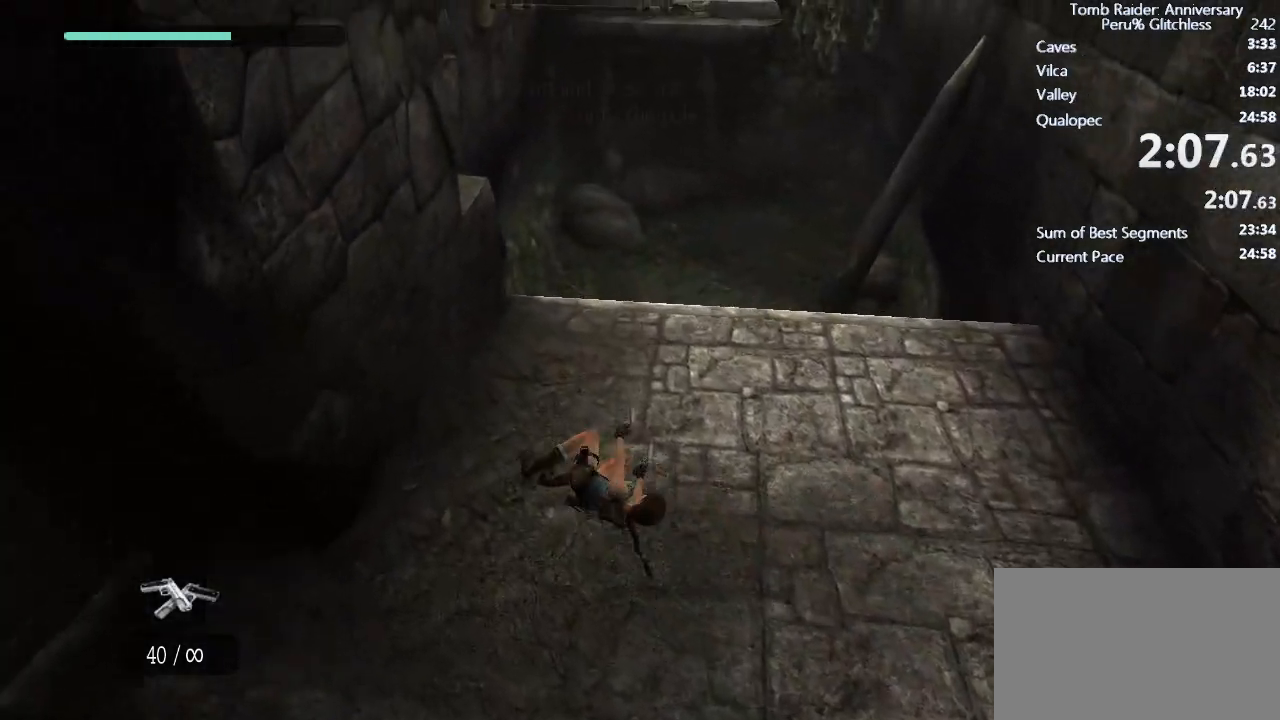
{"keys": ["w"], "mouse": [], "events": [[433, "mouse_right", "up"]]}
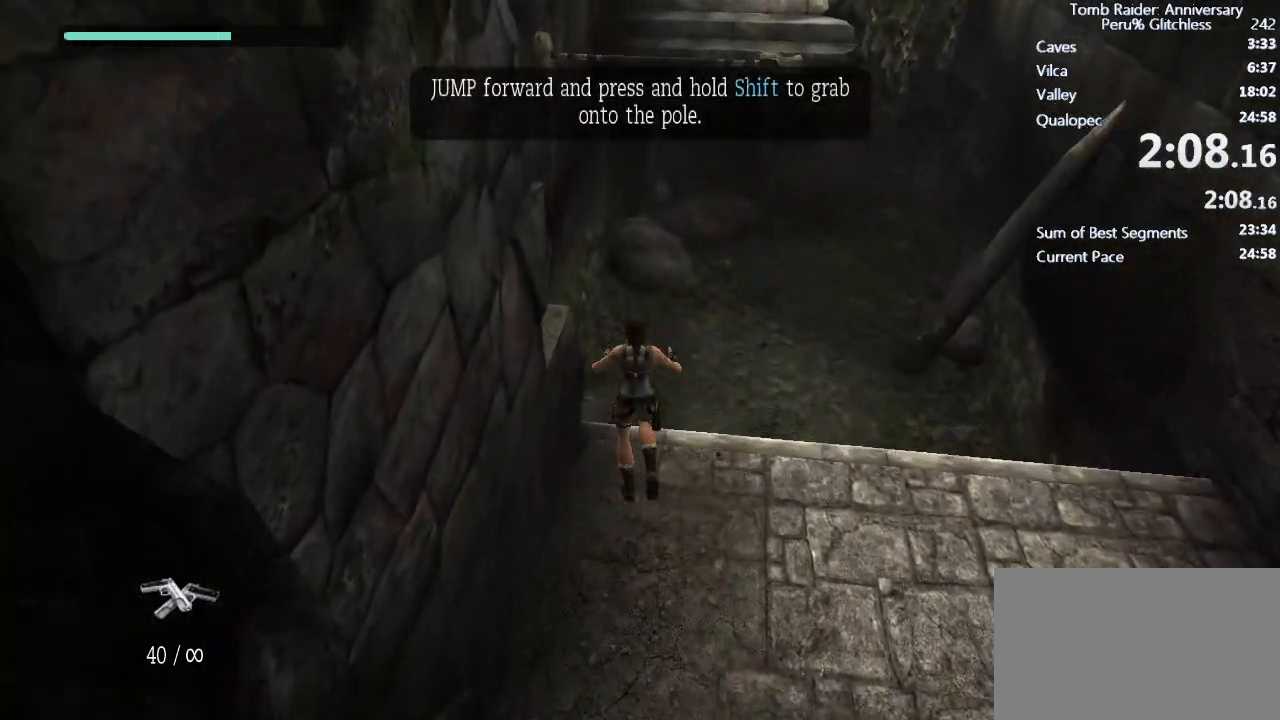
{"keys": ["shift", "w"], "mouse": [], "events": [[33, "space", "down"], [117, "shift", "down"], [317, "space", "up"]]}
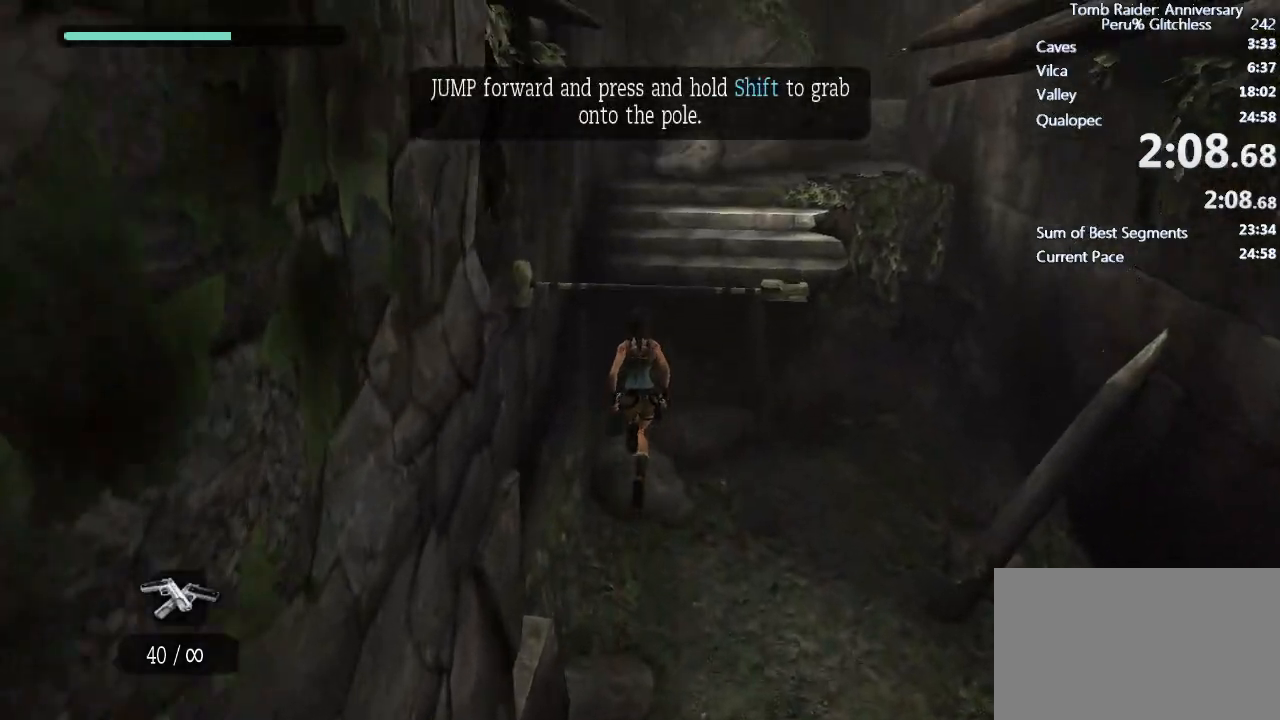
{"keys": ["shift", "w"], "mouse": [], "events": []}
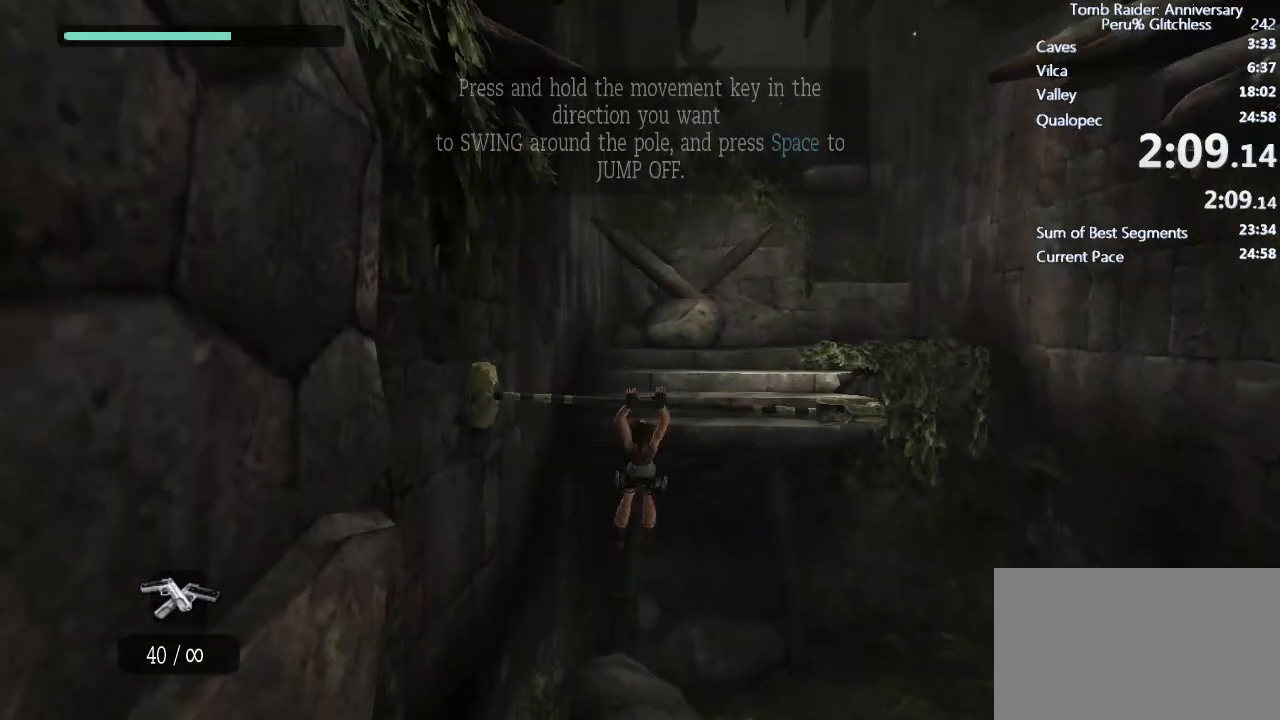
{"keys": ["shift", "w"], "mouse": [], "events": [[17, "shift", "up"], [117, "shift", "down"]]}
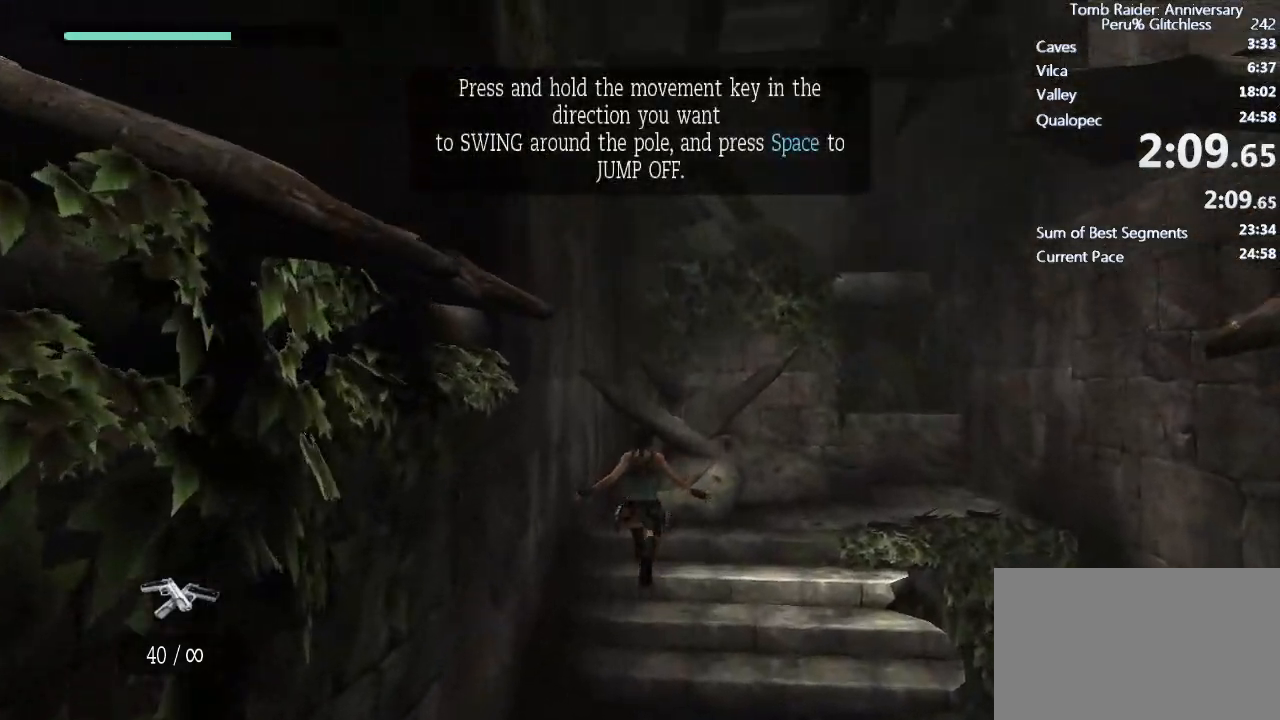
{"keys": ["shift", "w"], "mouse": [], "events": []}
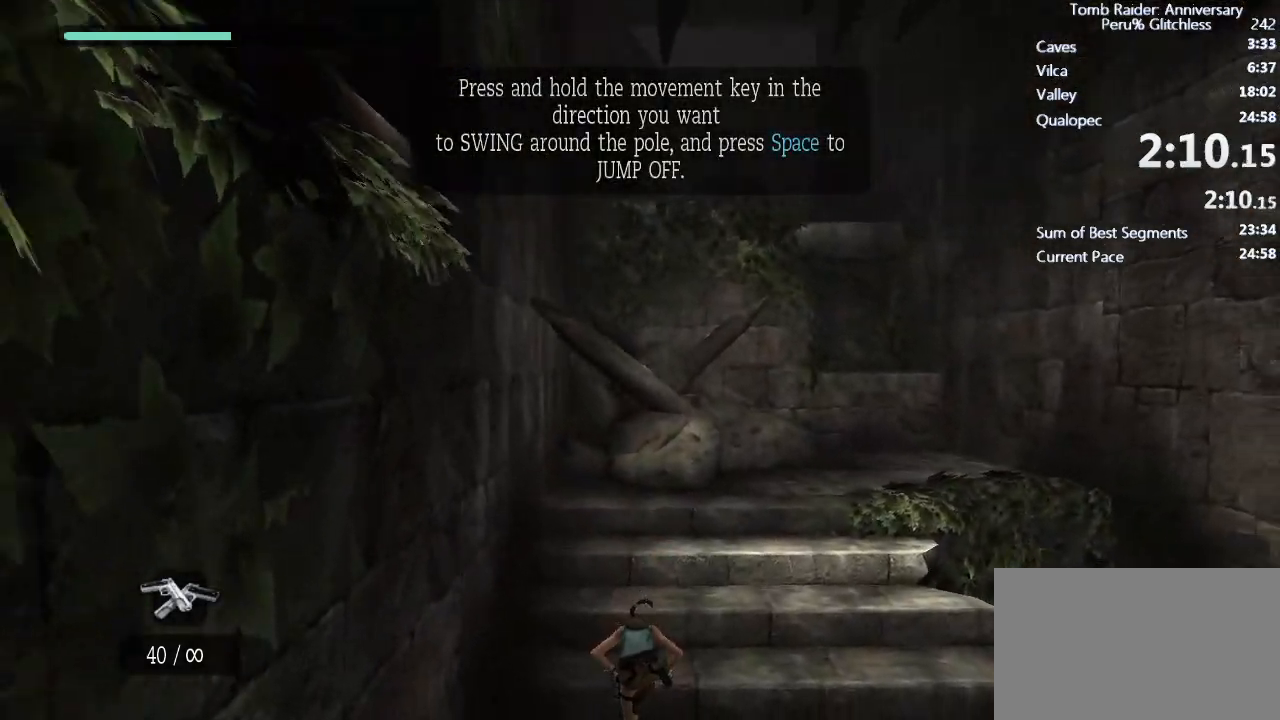
{"keys": ["shift", "w"], "mouse": [], "events": []}
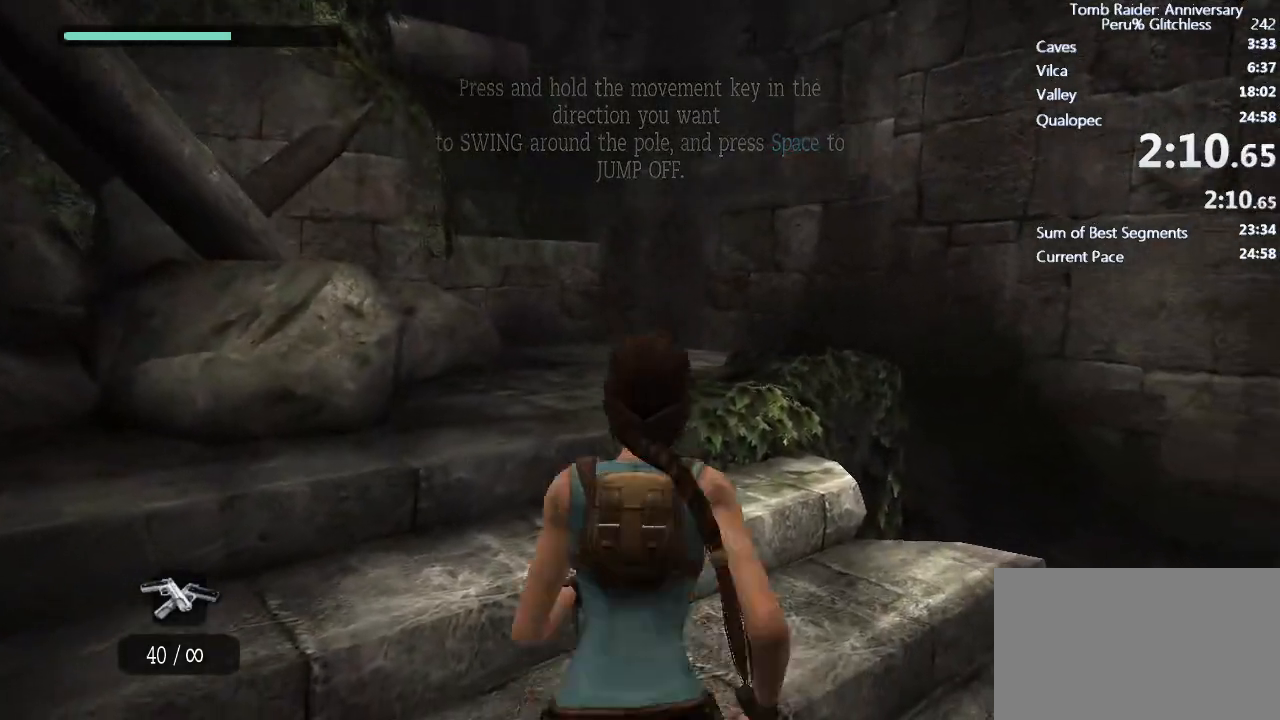
{"keys": ["w"], "mouse": [], "events": [[17, "shift", "up"], [67, "space", "down"], [150, "ctrl", "down"], [433, "ctrl", "up"], [433, "space", "up"]]}
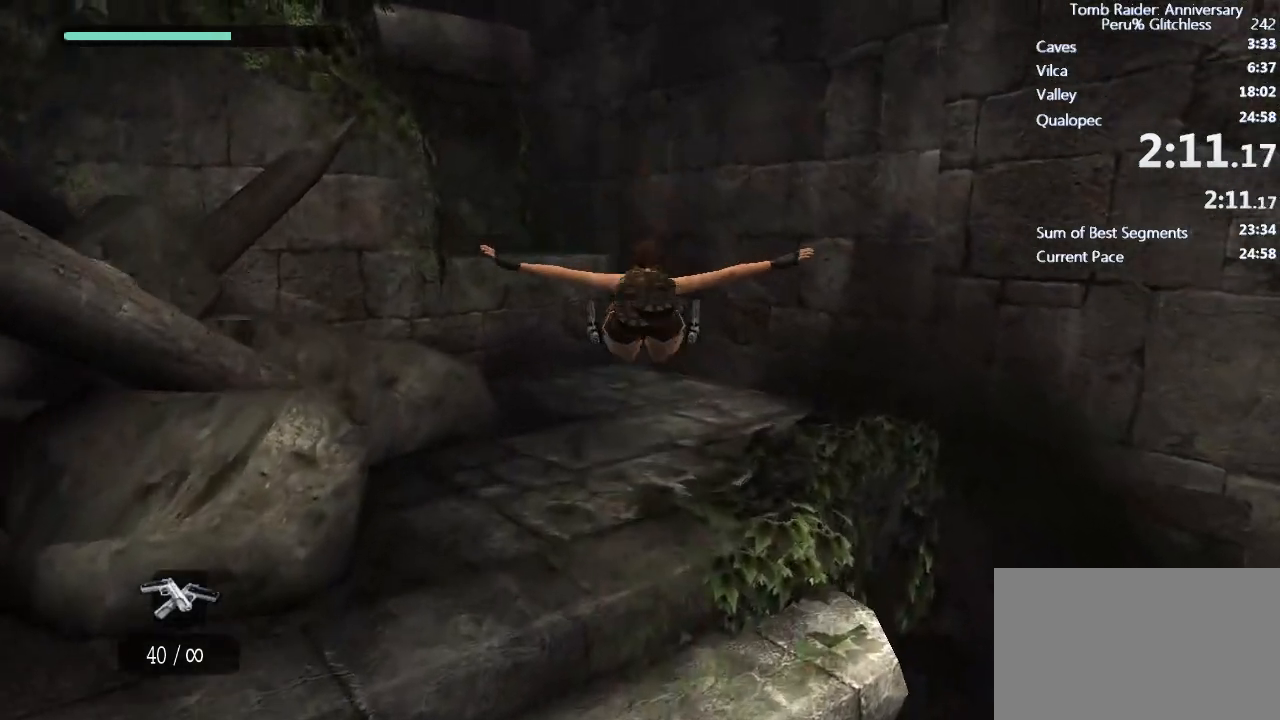
{"keys": ["w"], "mouse": [], "events": []}
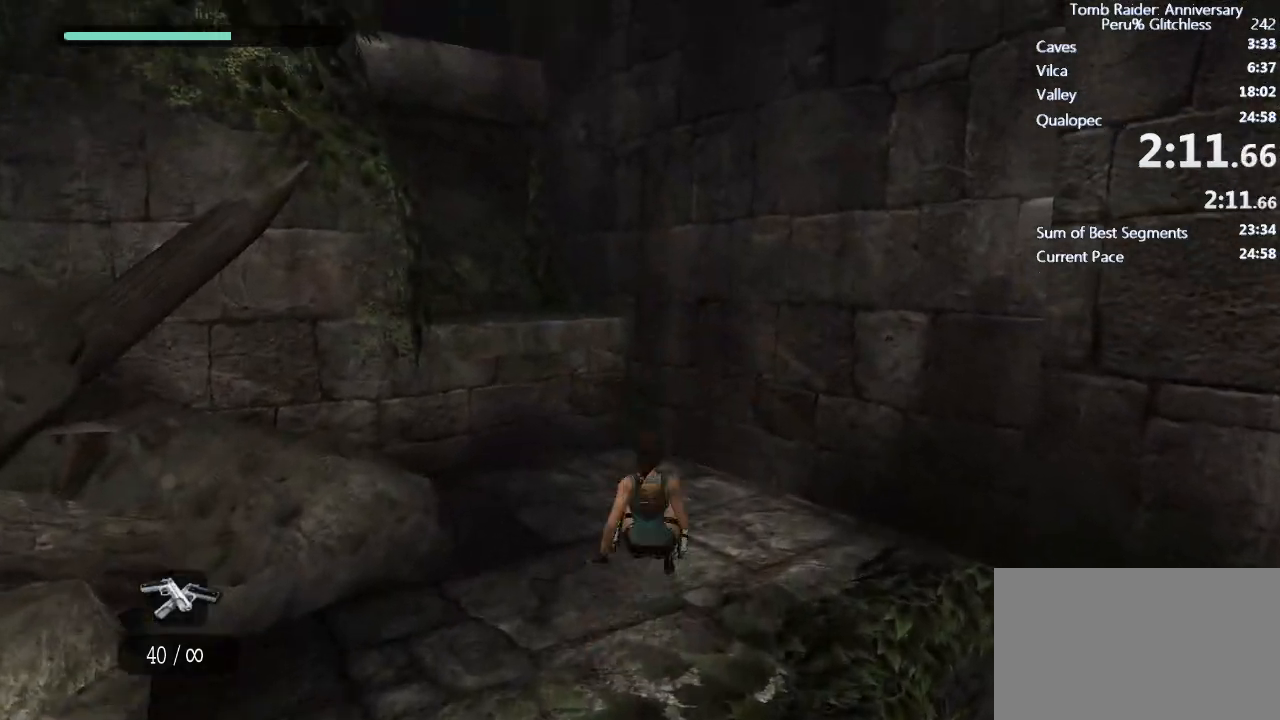
{"keys": ["space", "w"], "mouse": [], "events": [[233, "space", "down"], [283, "space", "up"], [383, "space", "down"]]}
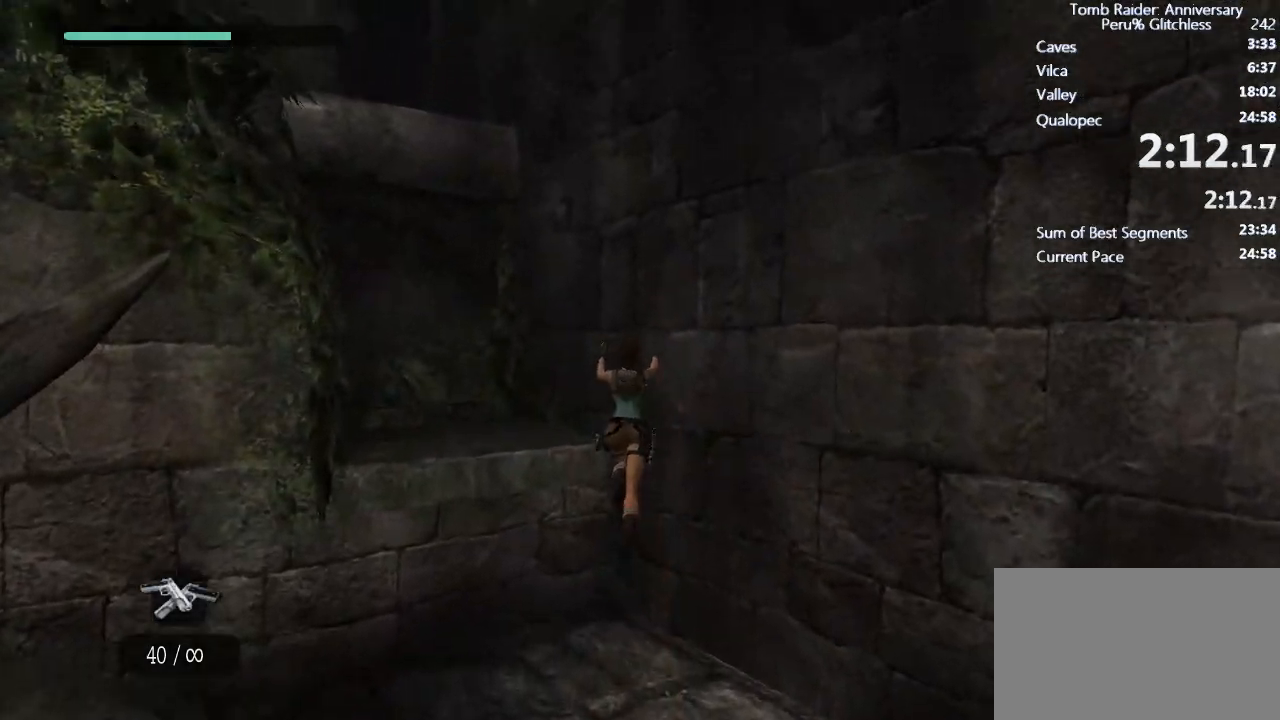
{"keys": ["shift", "w"], "mouse": [], "events": [[200, "space", "up"], [300, "space", "down"], [400, "shift", "down"], [483, "space", "up"]]}
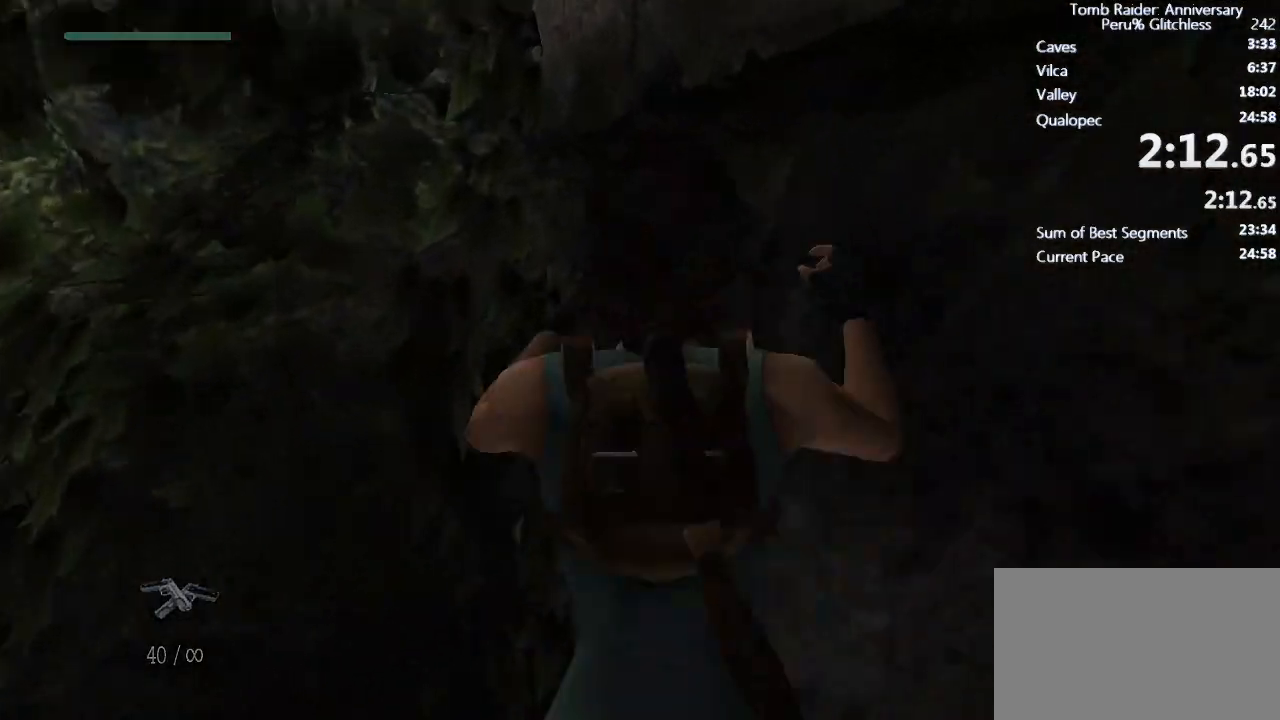
{"keys": ["shift"], "mouse": [], "events": [[83, "space", "down"], [117, "w", "up"], [167, "space", "up"], [267, "space", "down"], [367, "space", "up"], [400, "space", "down"], [500, "space", "up"]]}
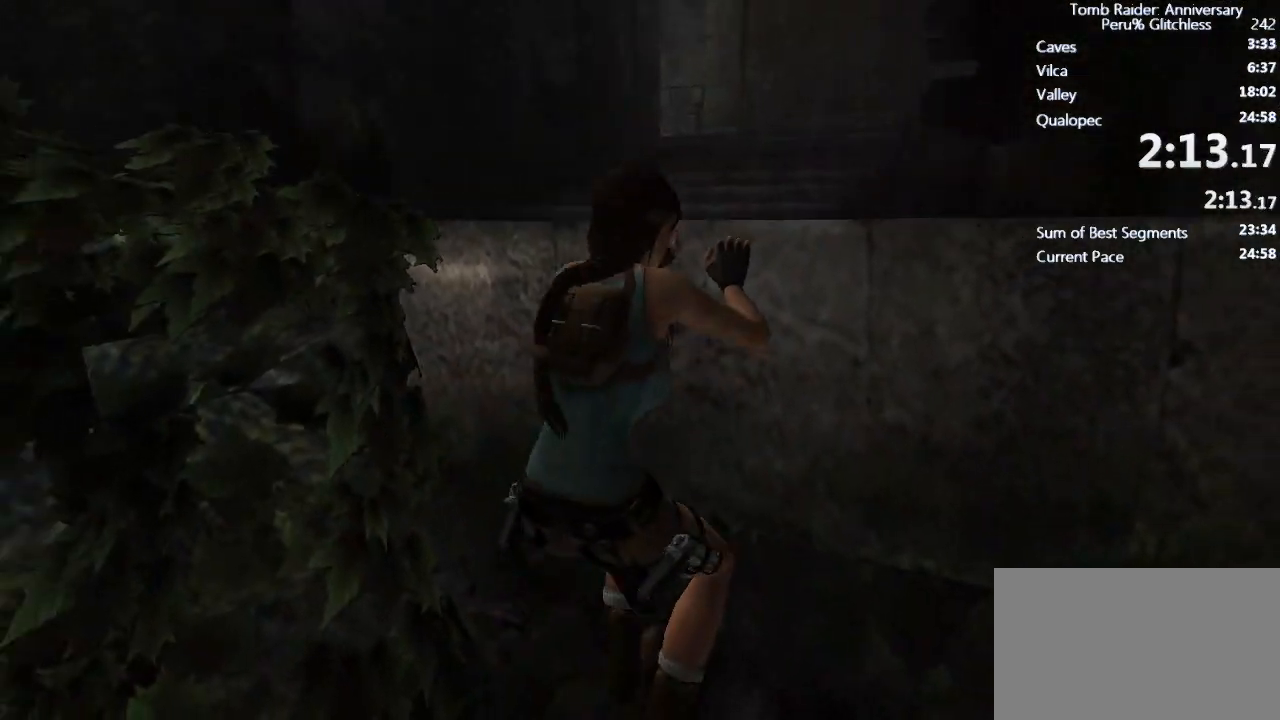
{"keys": ["w"], "mouse": [], "events": [[100, "space", "down"], [150, "space", "up"], [233, "space", "down"], [317, "space", "up"], [317, "w", "down"], [367, "shift", "up"]]}